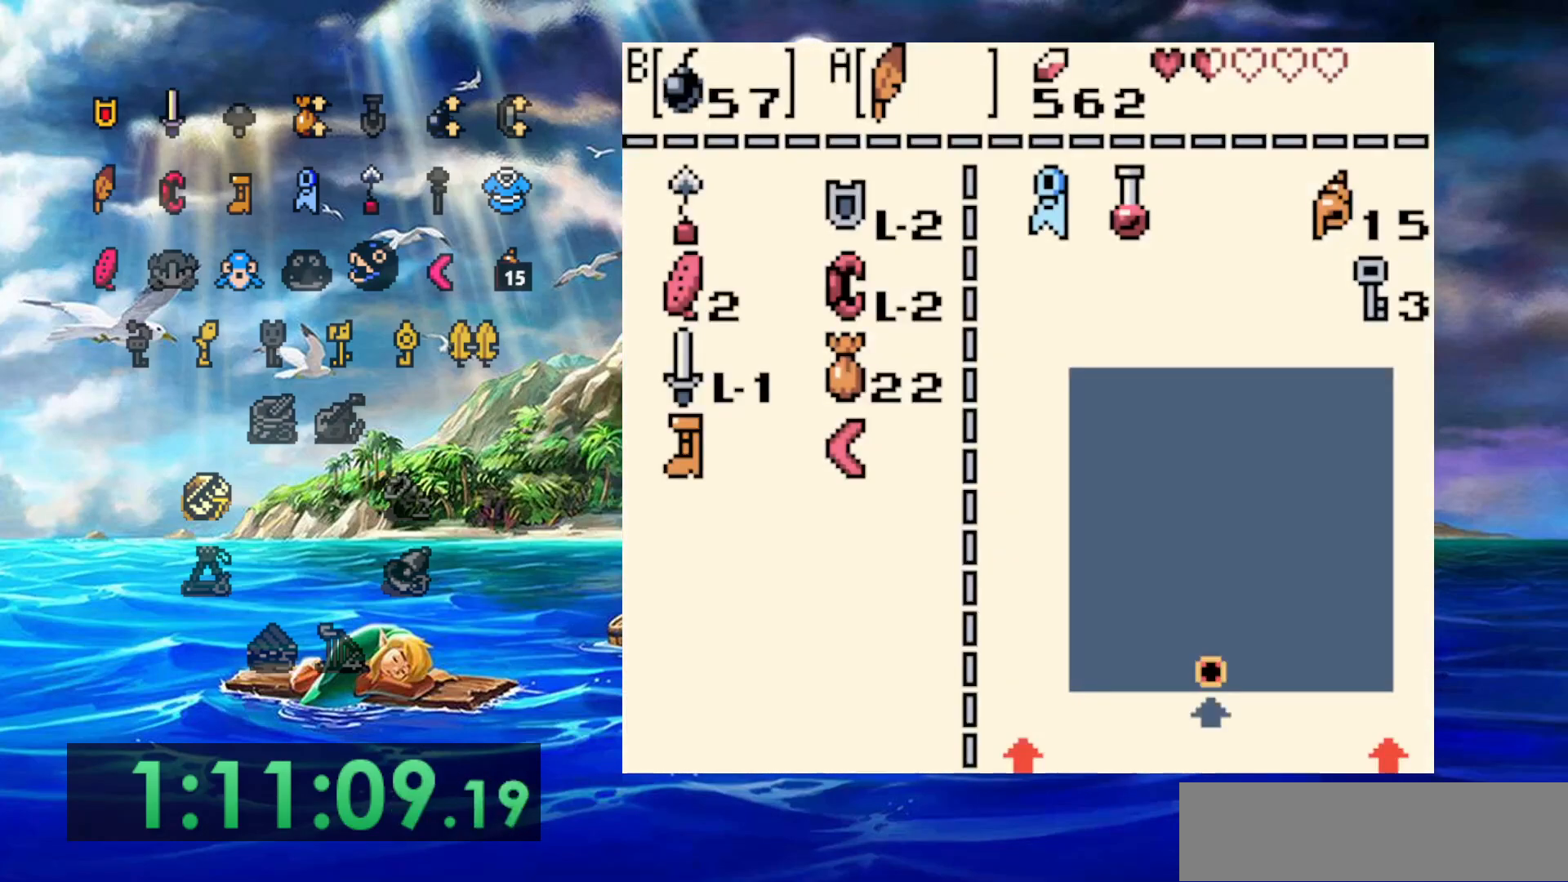
Gameplay with a controller (Nintendo layout); each line is a JSON object with the inputs held at the frame after it. "events" lists button and stick changes between this image and that frame as [ms after this image, input, new state], when the widget could be followed in between. Not read: DPAD_DOWN DPAD_LEFT DPAD_UP L3 R3.
{"buttons": [], "events": [[400, "B", "down"], [483, "B", "up"]]}
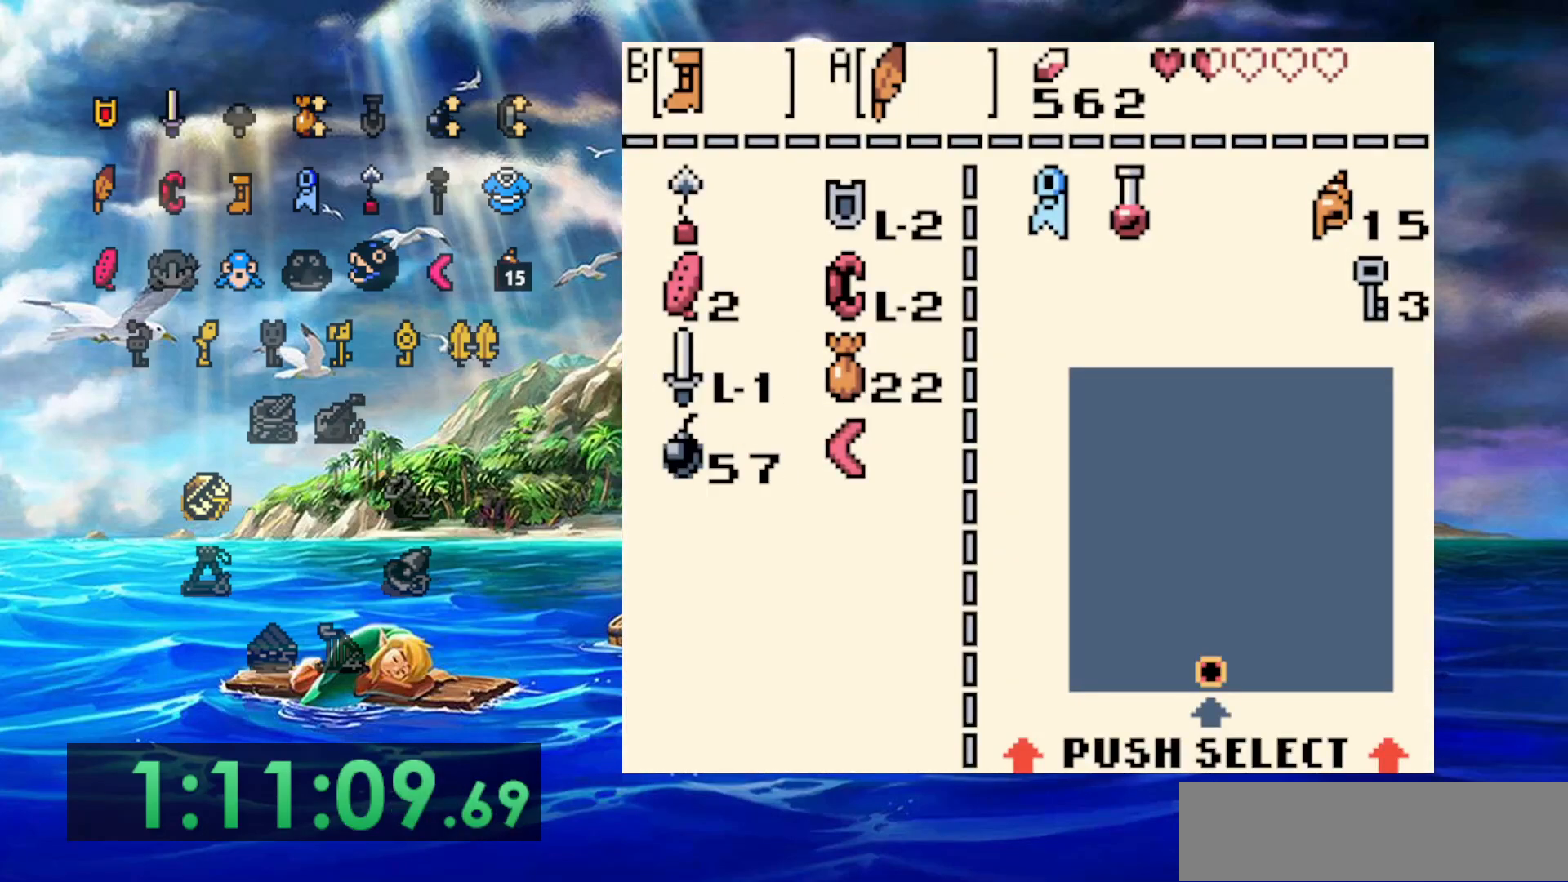
{"buttons": ["B"], "events": [[317, "B", "down"]]}
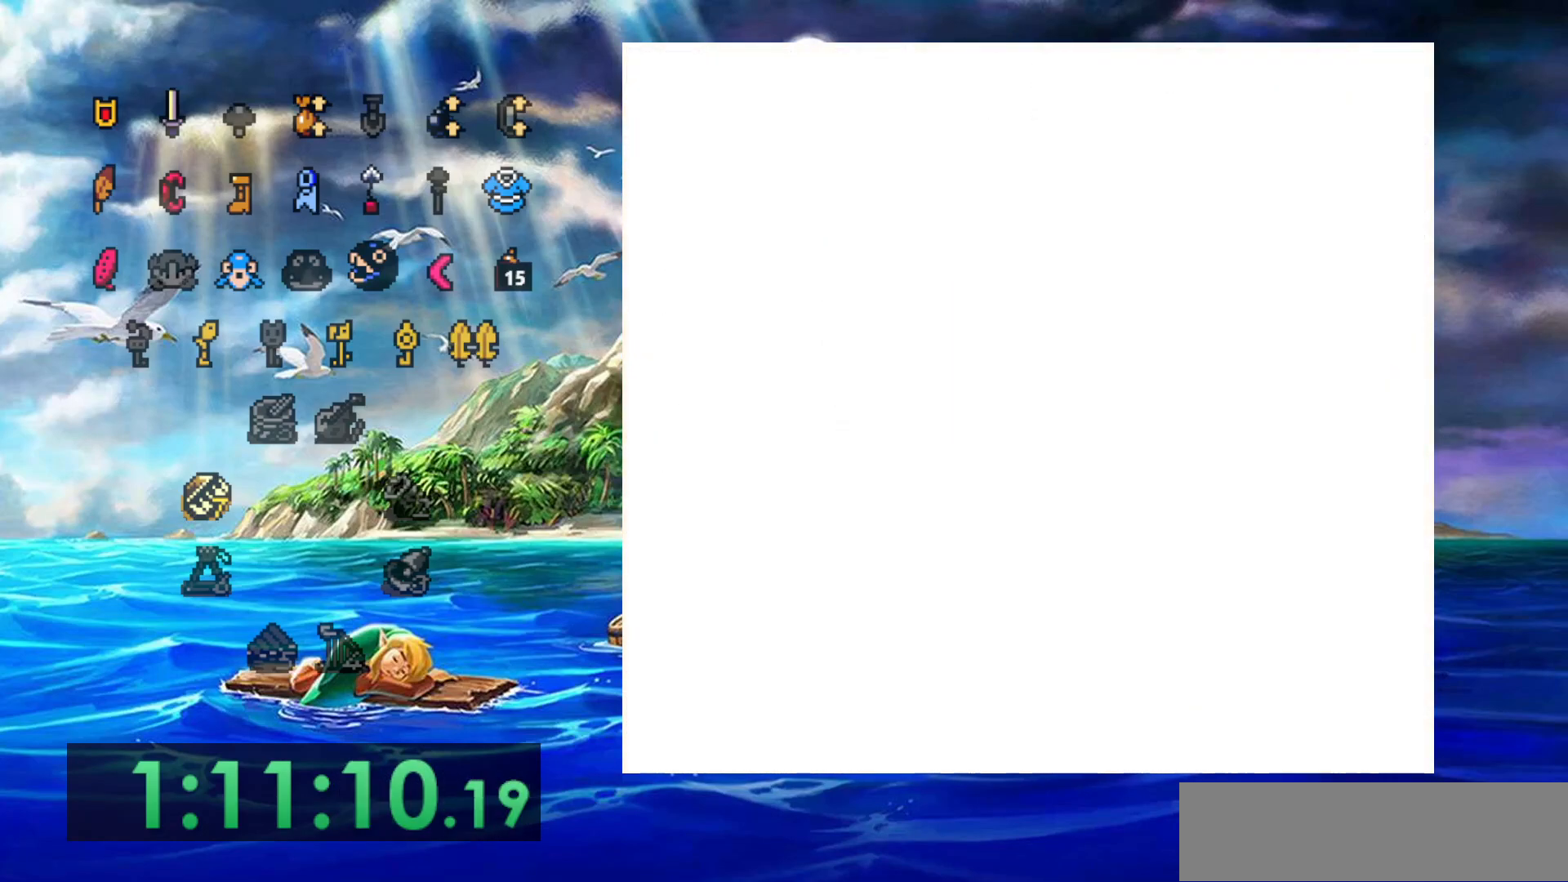
{"buttons": ["B"], "events": []}
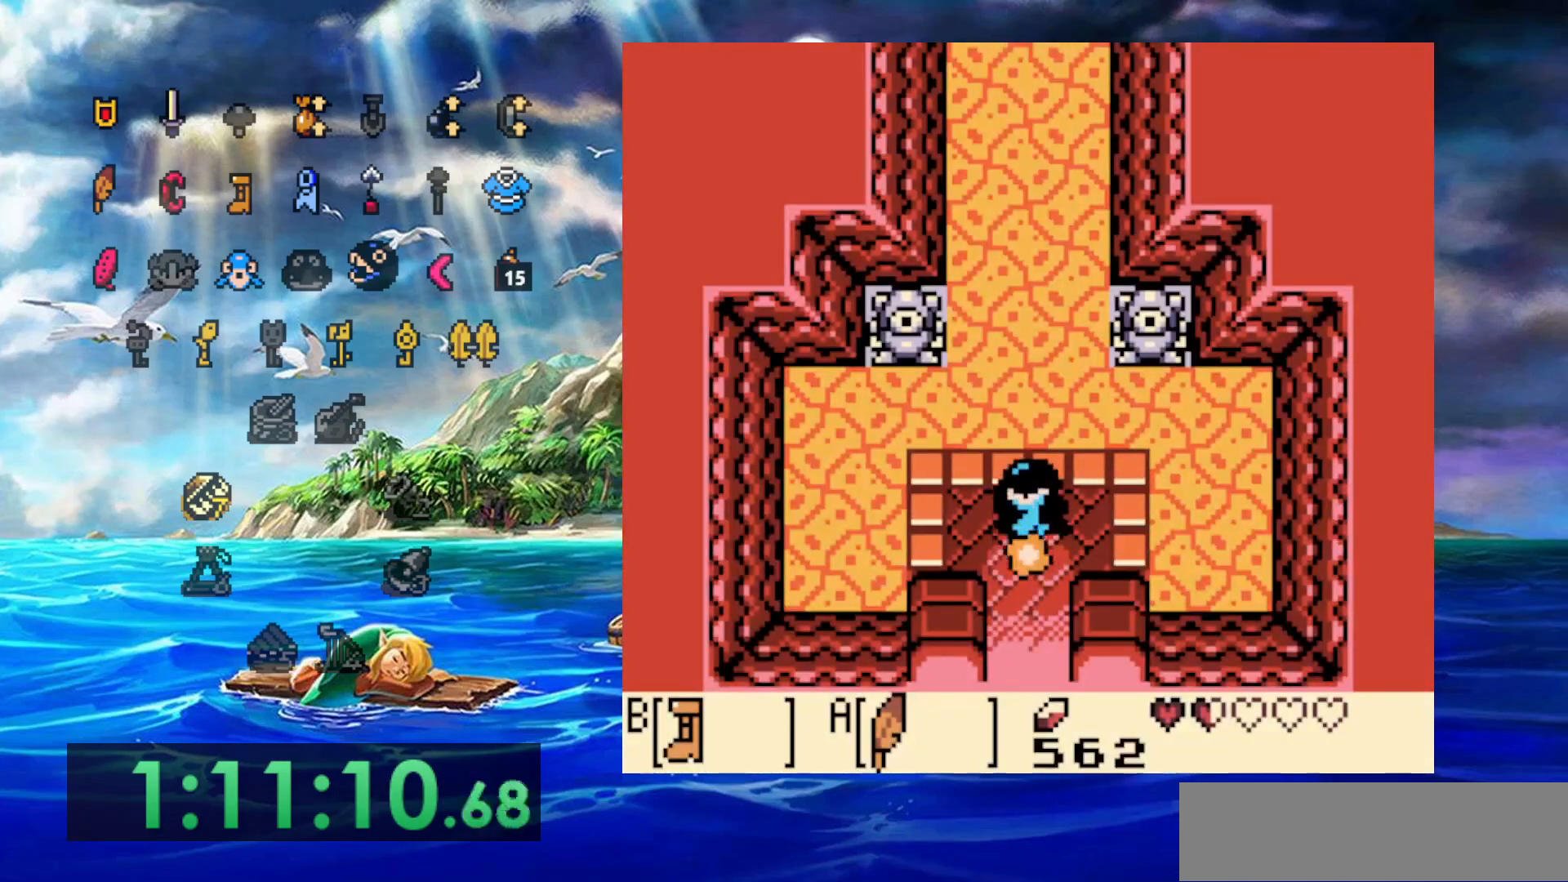
{"buttons": ["B"], "events": []}
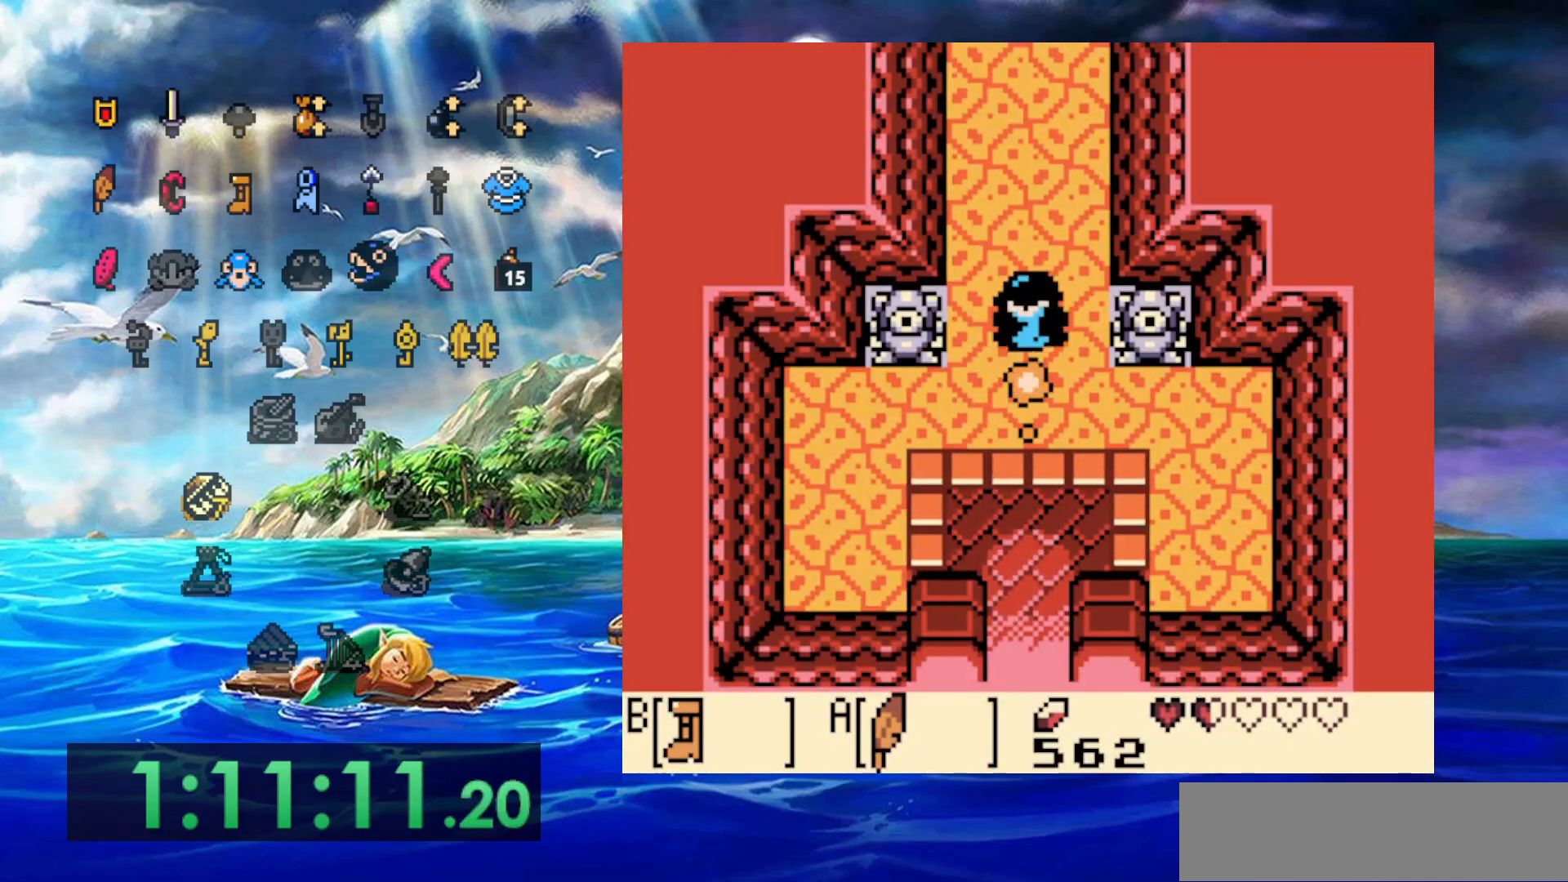
{"buttons": ["B"], "events": []}
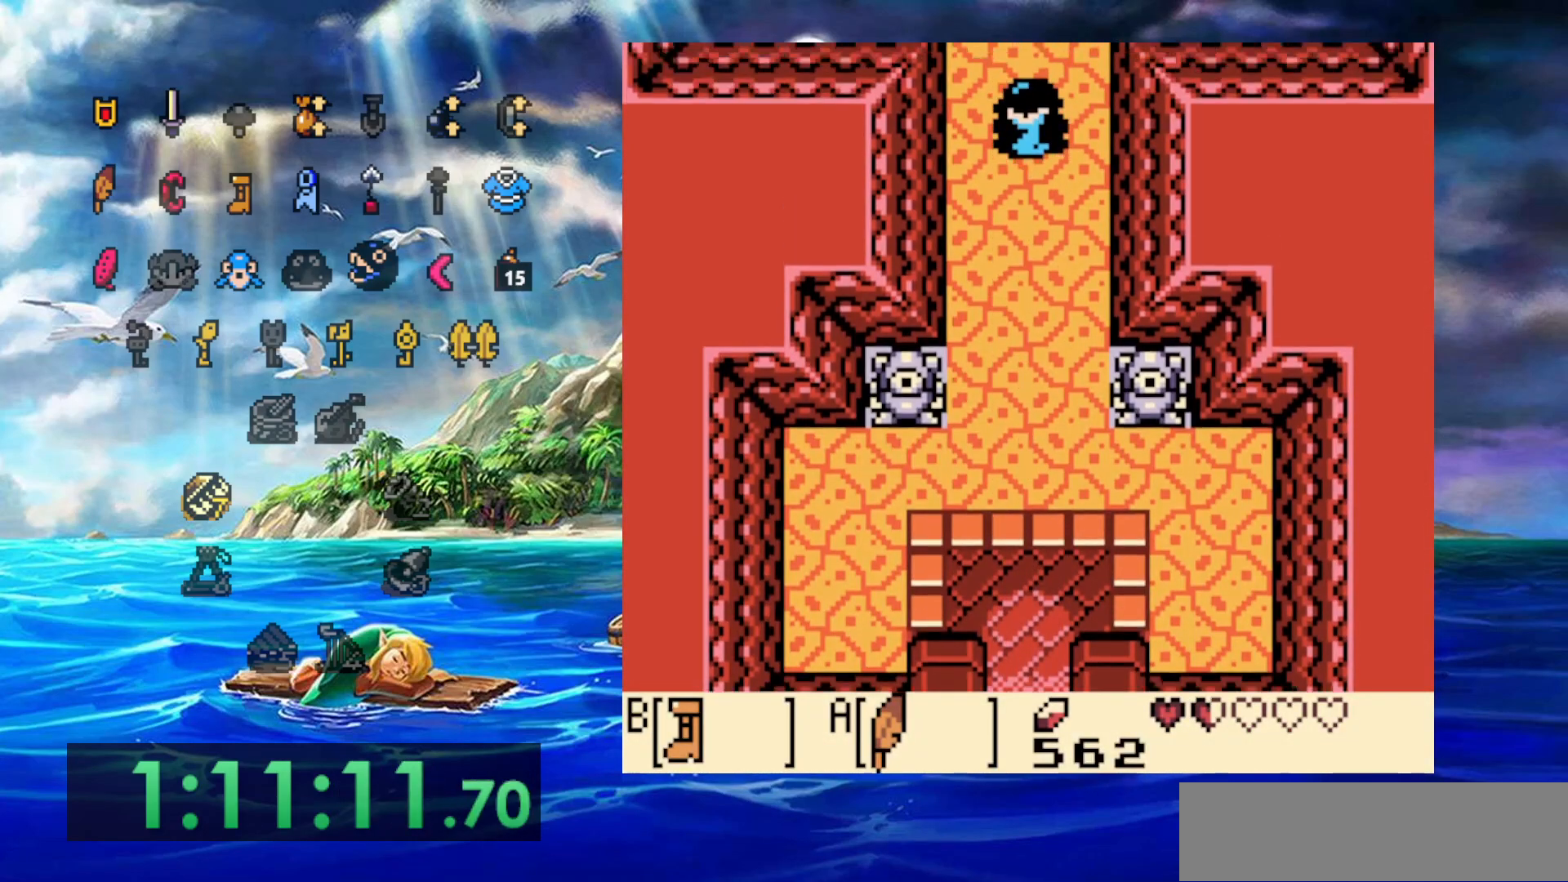
{"buttons": ["B"], "events": []}
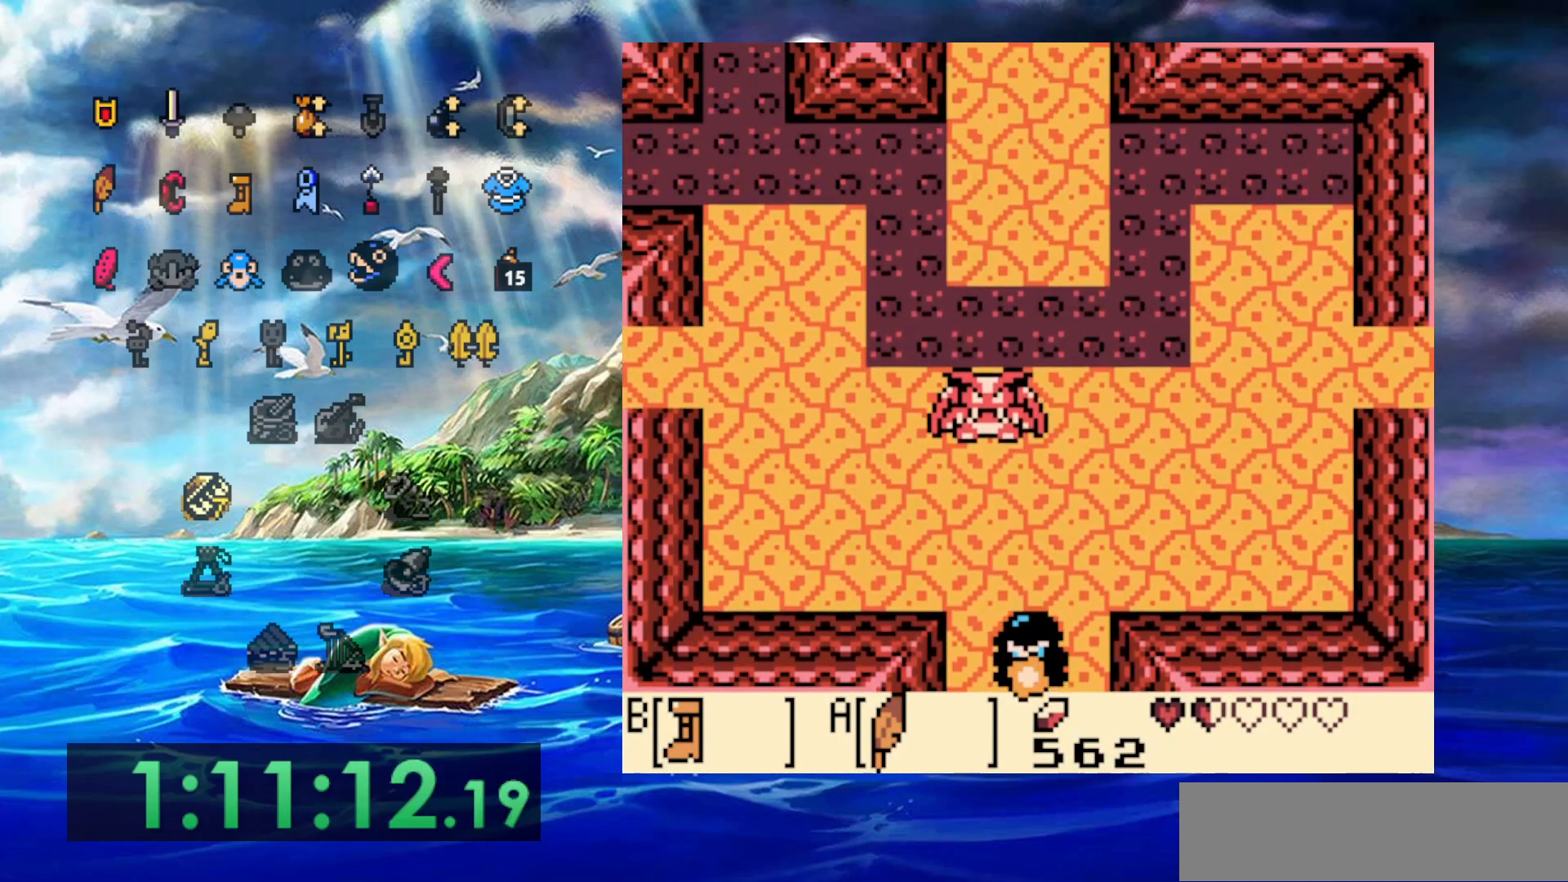
{"buttons": ["B"], "events": []}
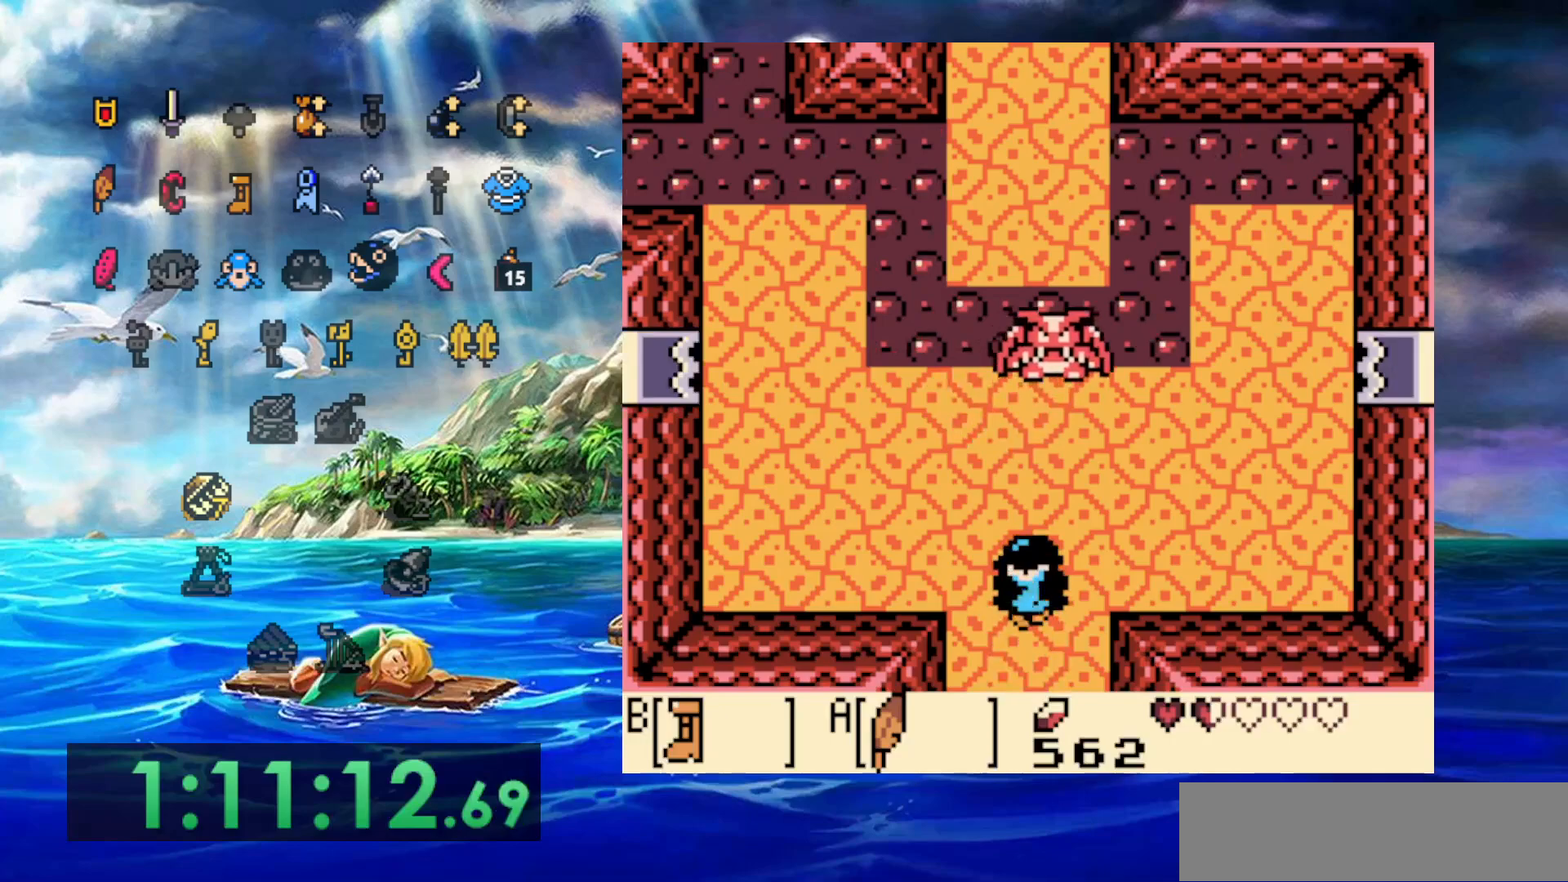
{"buttons": ["B"], "events": [[217, "A", "down"], [500, "A", "up"]]}
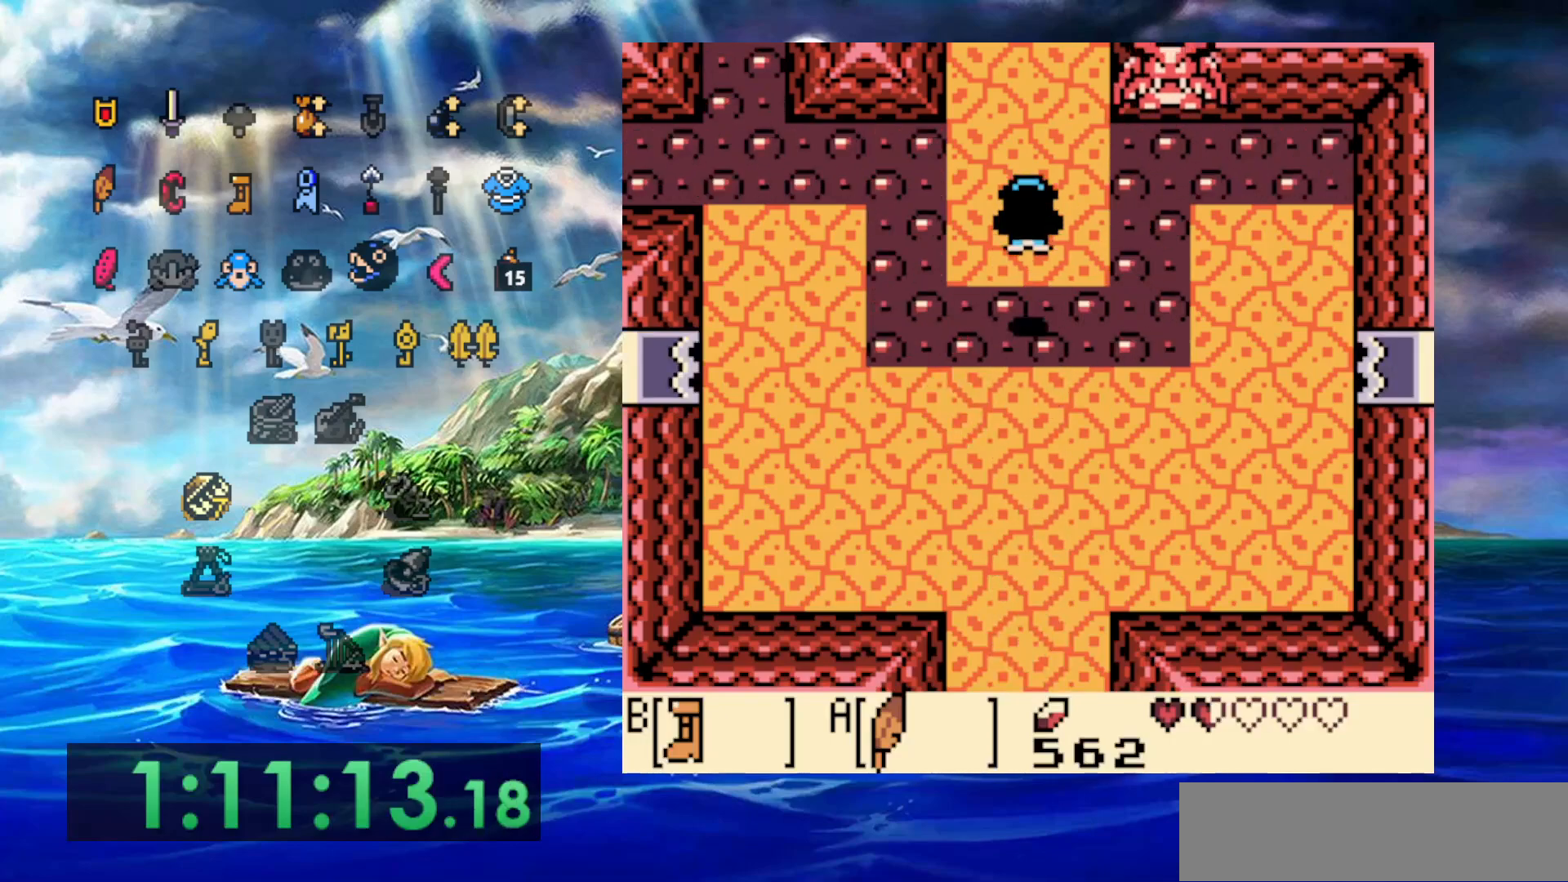
{"buttons": ["B"], "events": []}
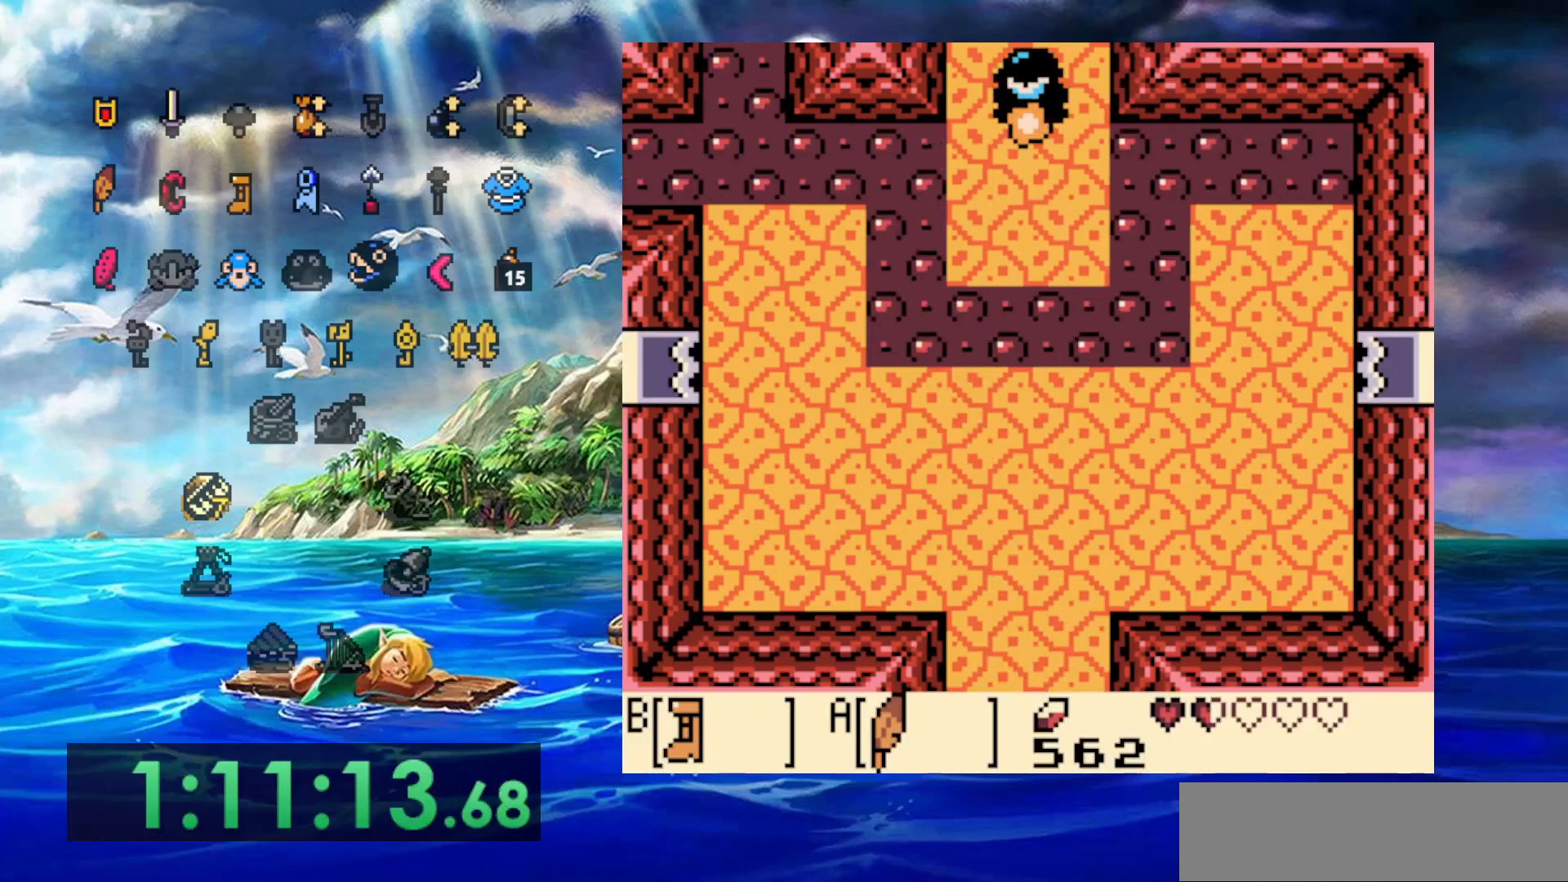
{"buttons": ["B"], "events": []}
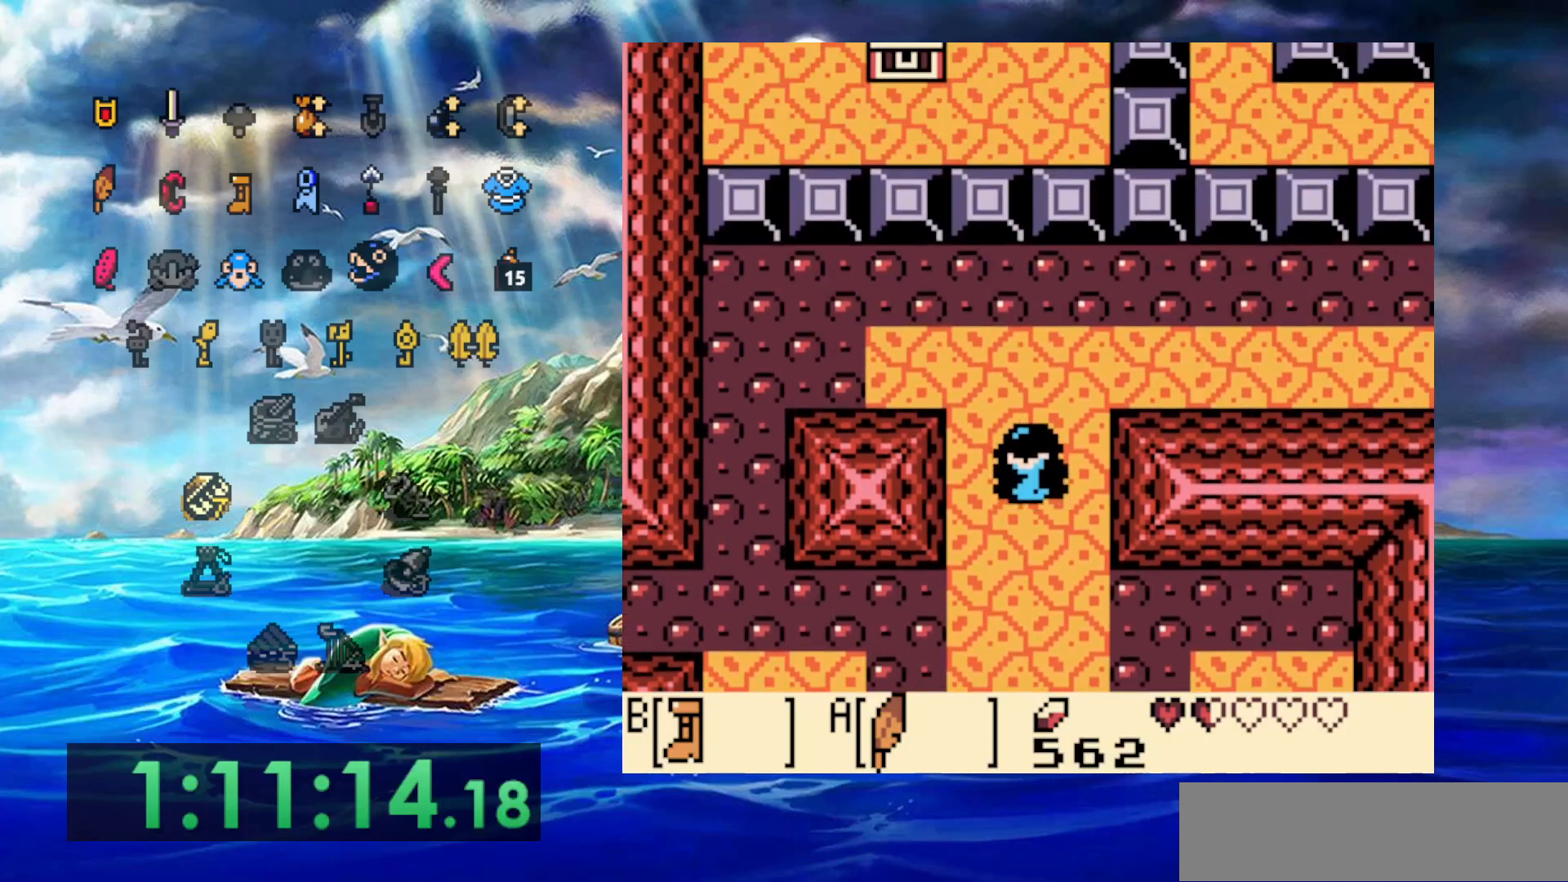
{"buttons": ["B", "DPAD_RIGHT"], "events": [[383, "DPAD_RIGHT", "down"]]}
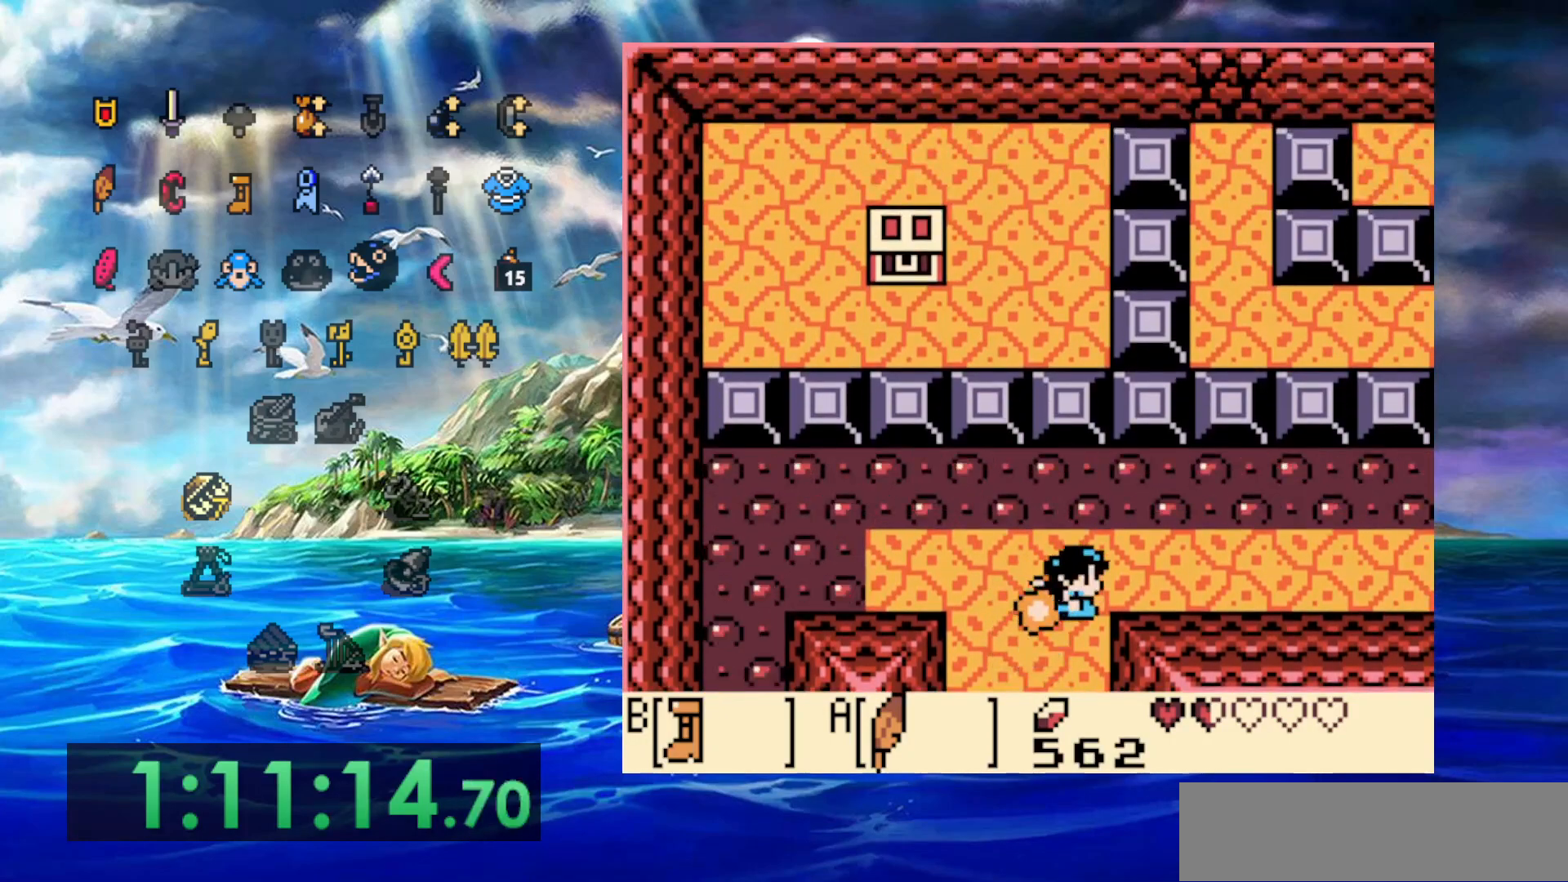
{"buttons": ["B", "DPAD_RIGHT"], "events": []}
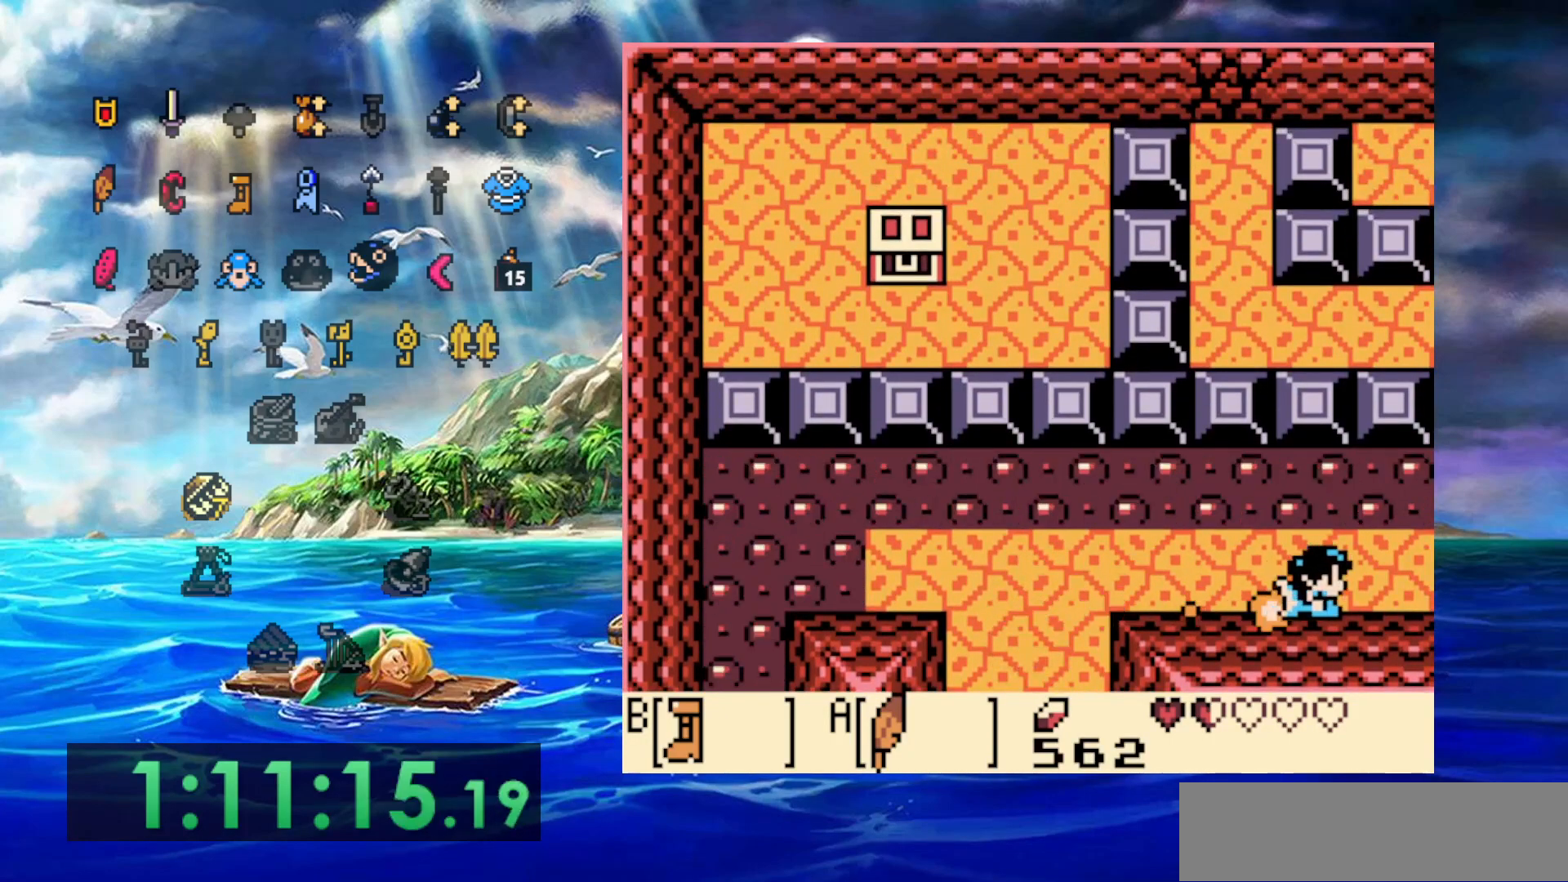
{"buttons": ["B", "DPAD_RIGHT"], "events": []}
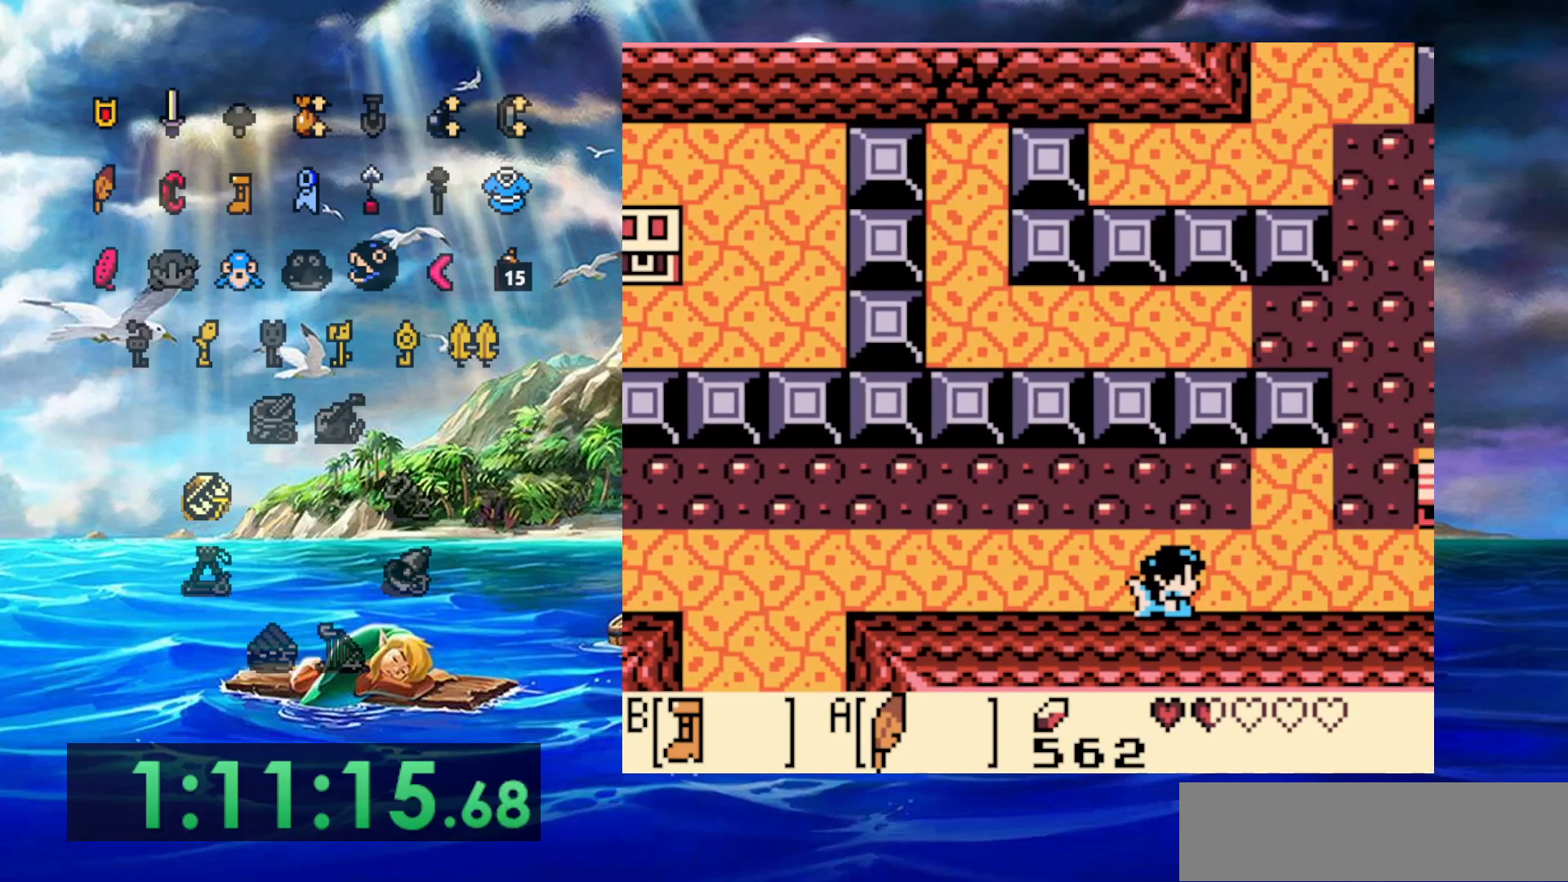
{"buttons": ["B", "DPAD_RIGHT"], "events": []}
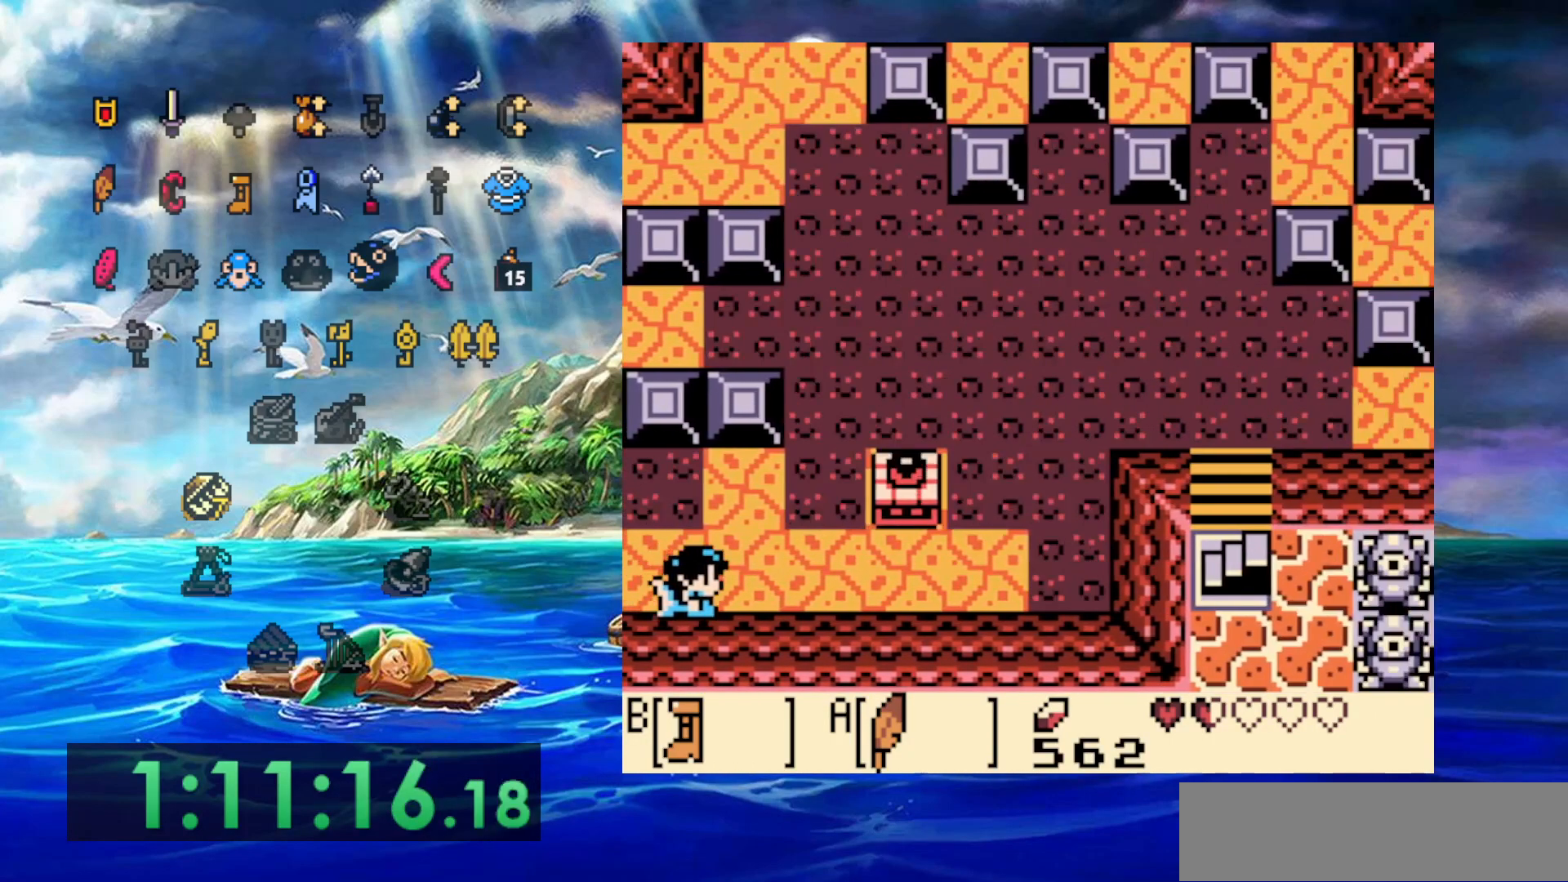
{"buttons": ["DPAD_RIGHT"], "events": [[233, "B", "up"]]}
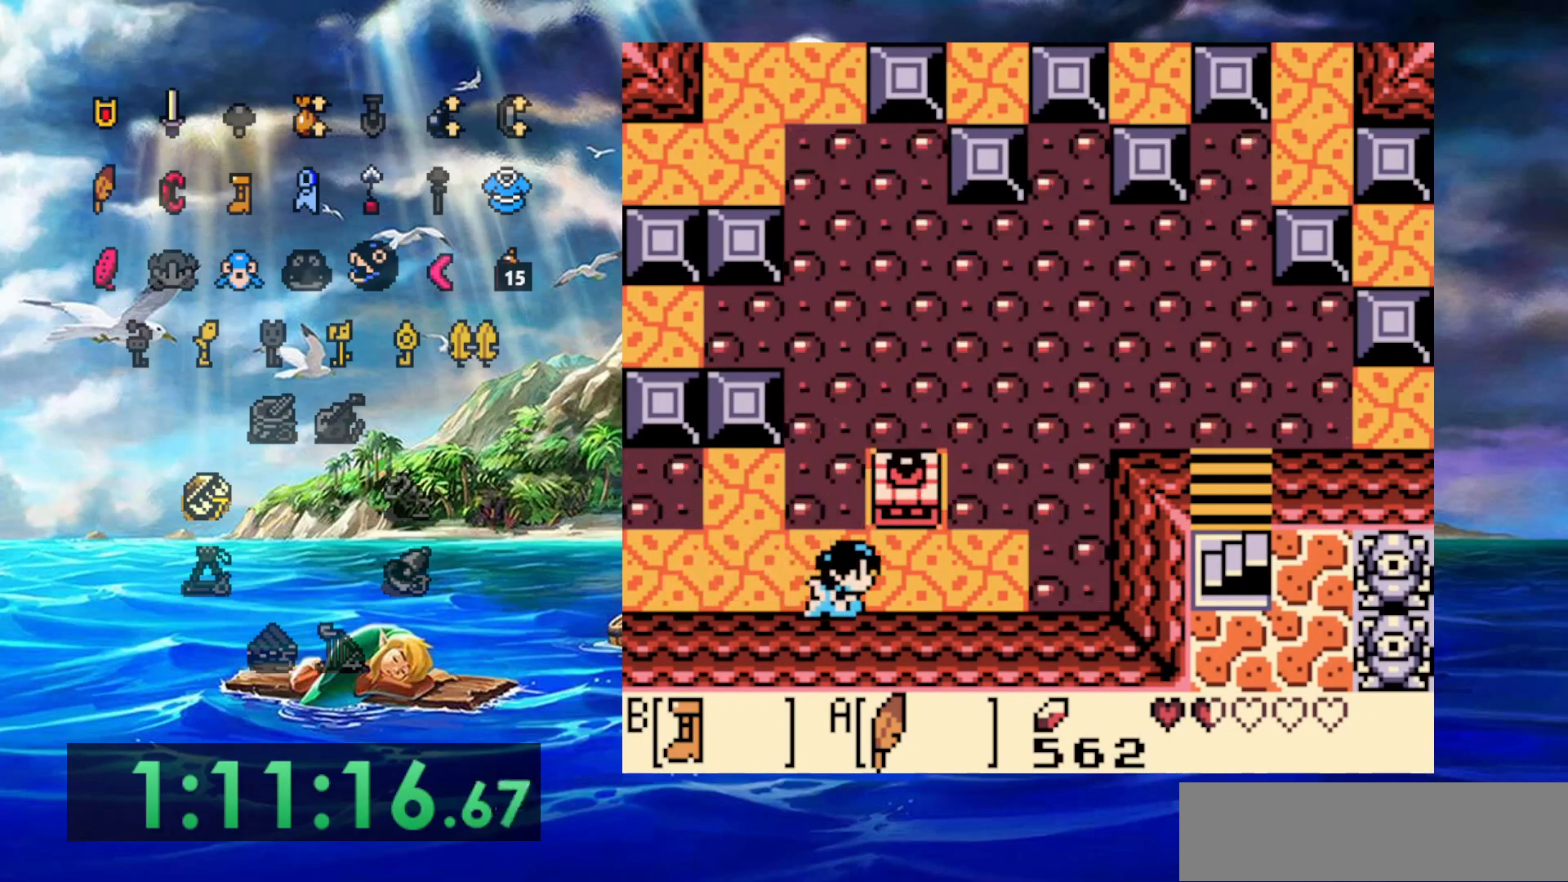
{"buttons": [], "events": [[217, "DPAD_RIGHT", "up"]]}
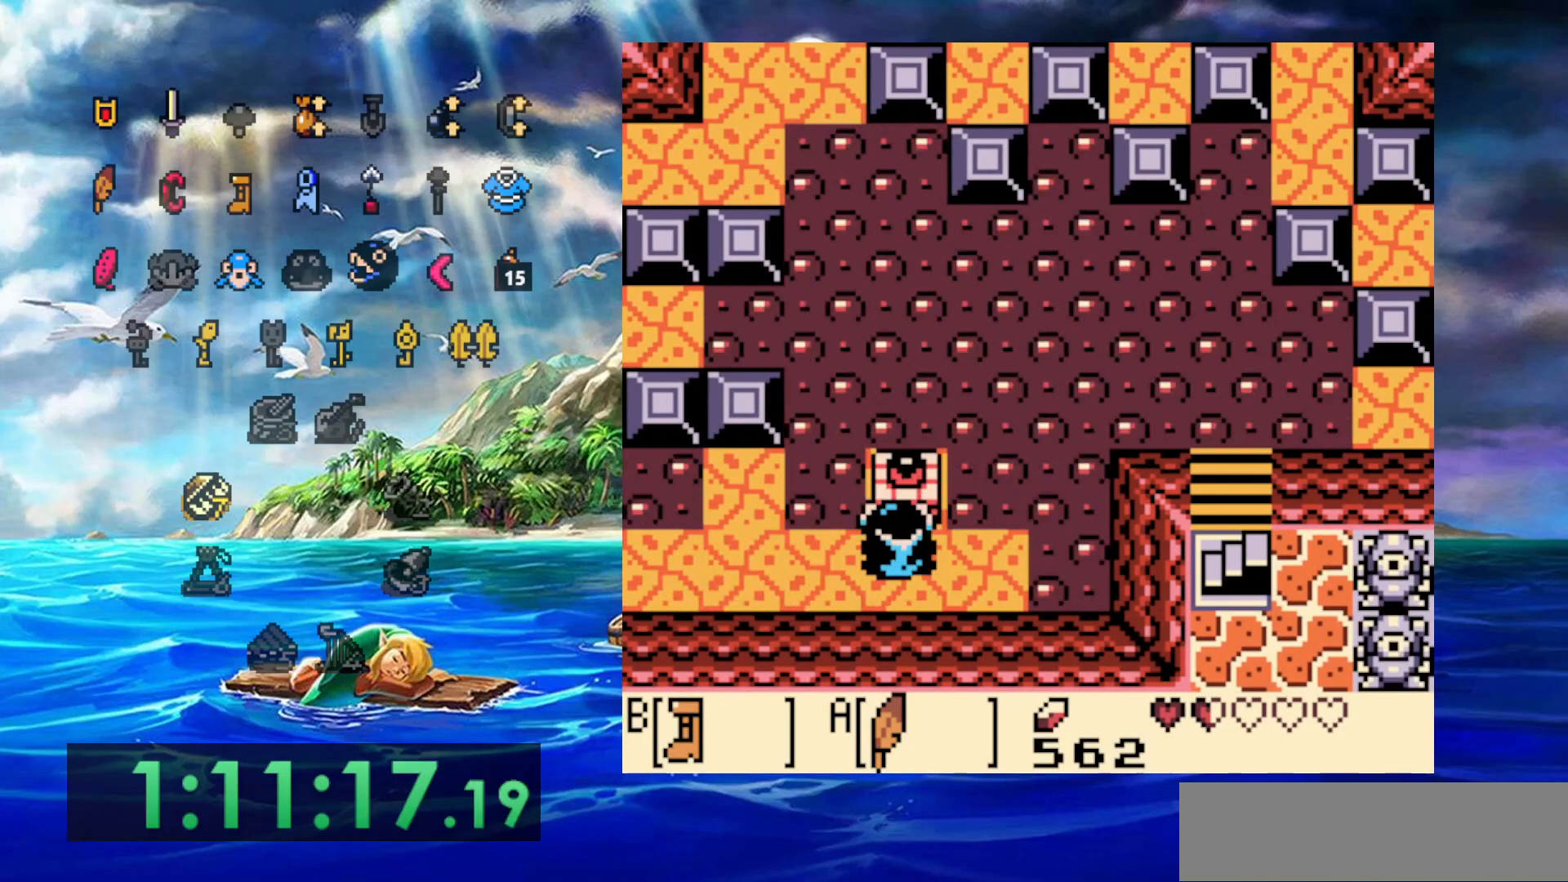
{"buttons": [], "events": []}
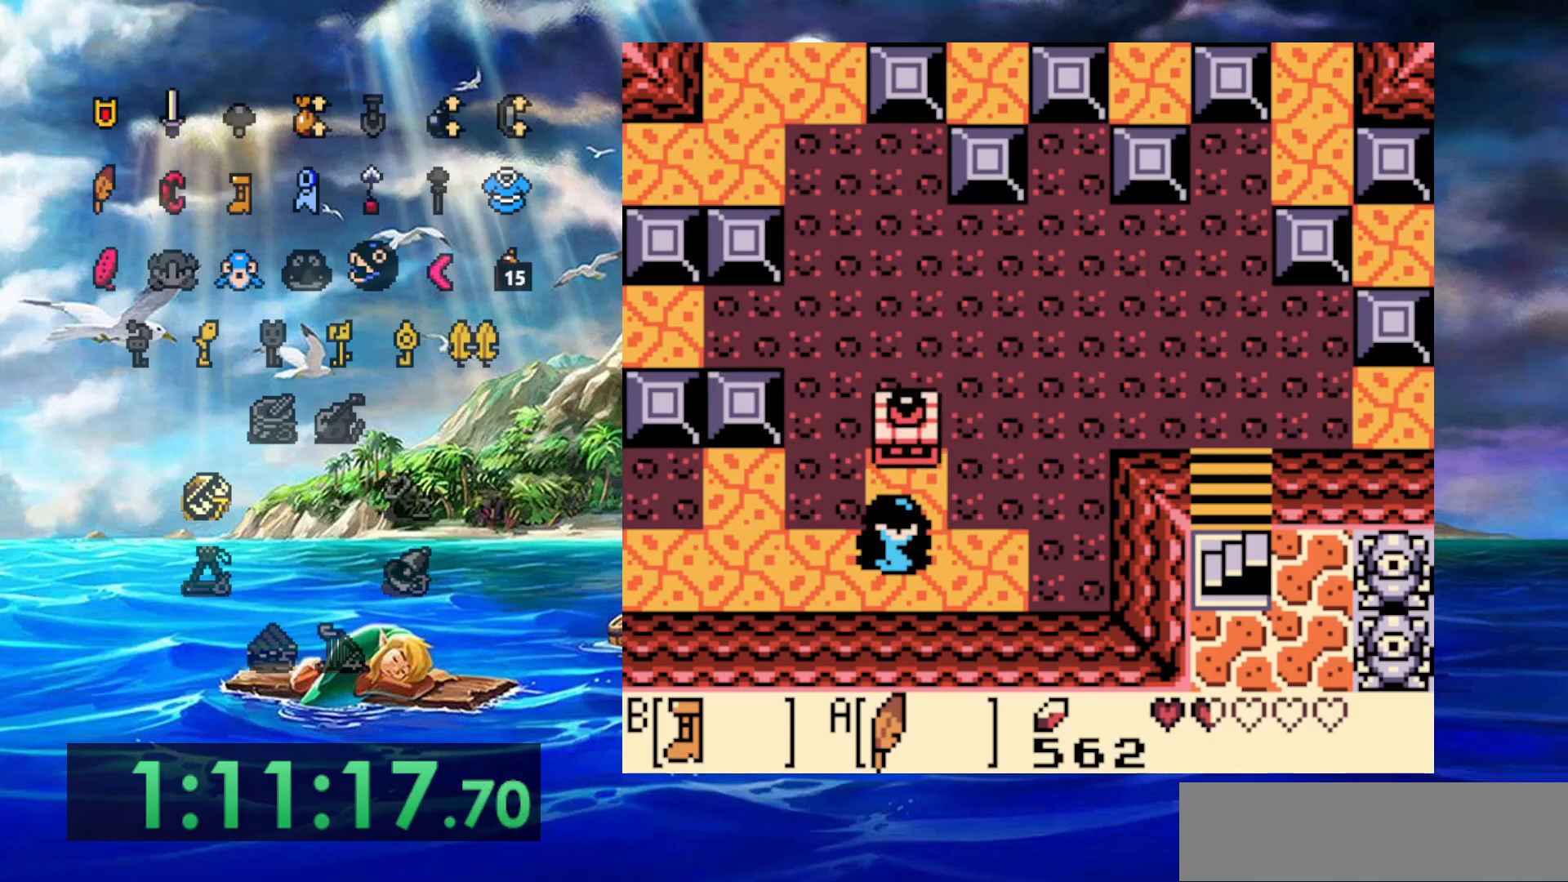
{"buttons": ["A"], "events": [[183, "A", "down"]]}
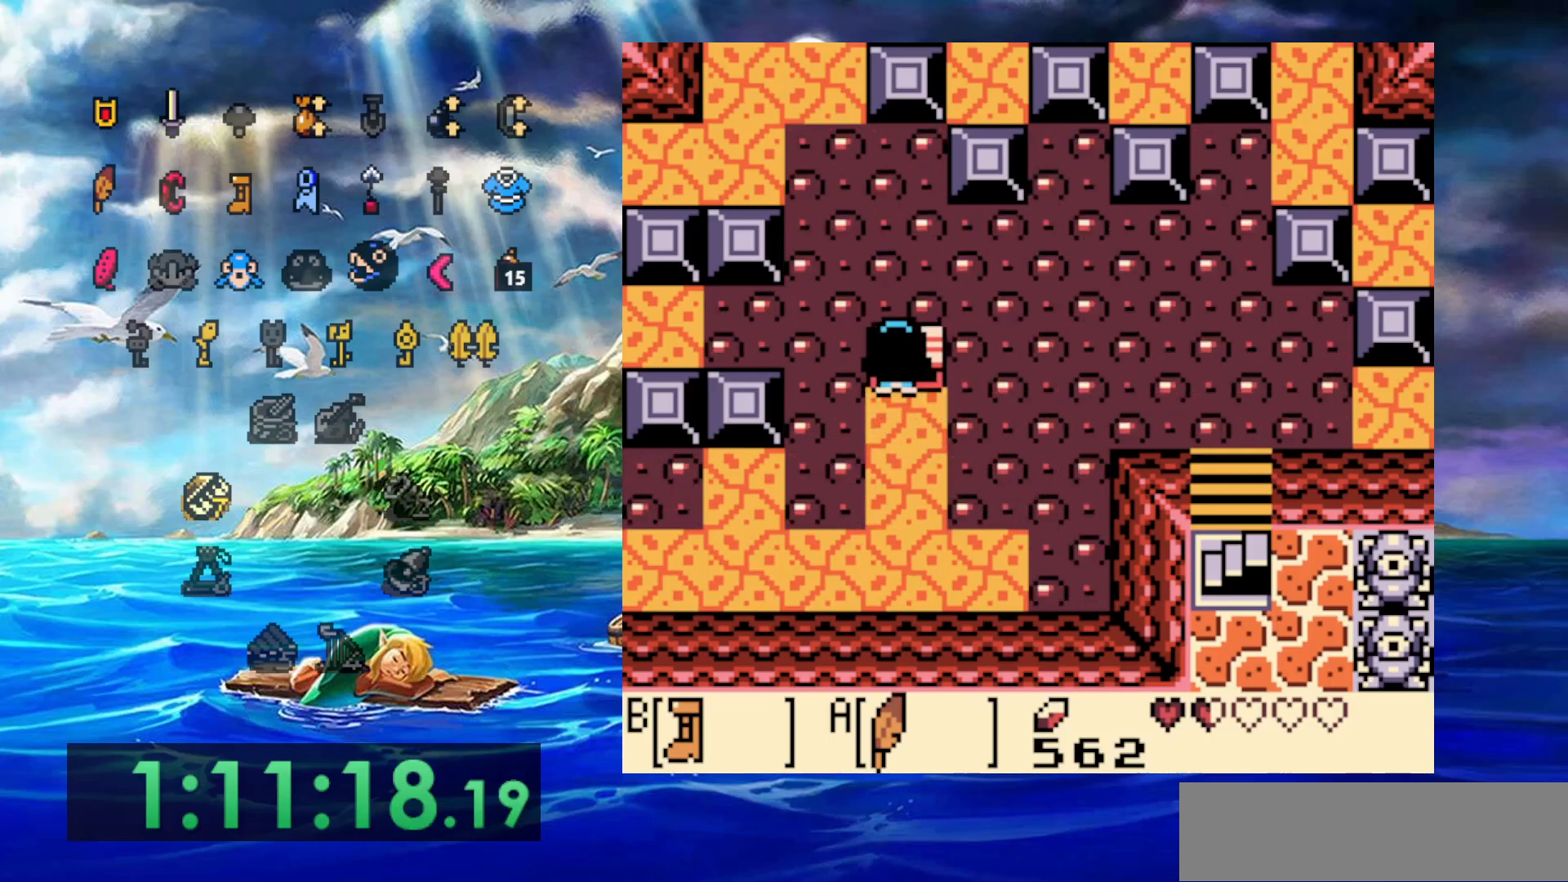
{"buttons": ["A"], "events": [[83, "A", "up"], [367, "A", "down"]]}